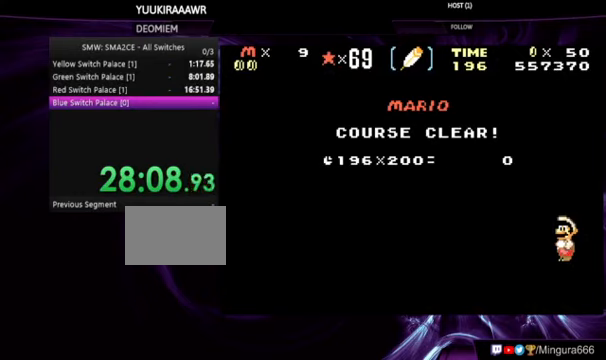
Gameplay with a controller (Nintendo layout); each line is a JSON object with the inputs held at the frame after it. "events" lists button and stick changes between this image and that frame as [ms after this image, input, new state], when the widget could be followed in between. Not read: DPAD_LEFT L3 R3.
{"buttons": ["A"], "events": [[500, "A", "down"]]}
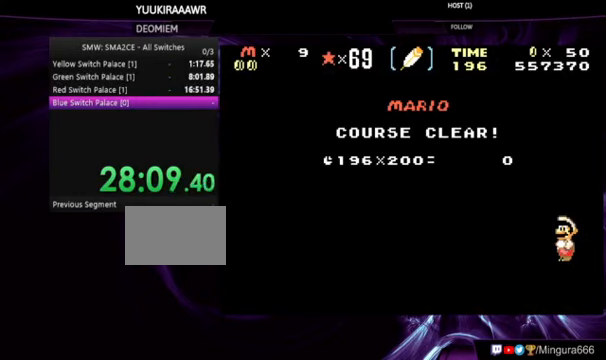
{"buttons": [], "events": [[33, "B", "down"], [200, "A", "up"], [266, "B", "up"]]}
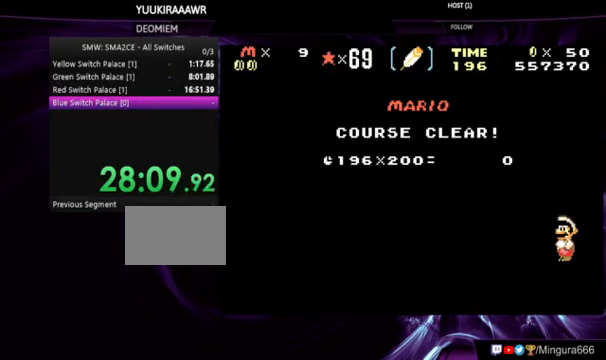
{"buttons": [], "events": [[33, "A", "down"], [33, "B", "down"], [200, "A", "up"], [233, "B", "up"]]}
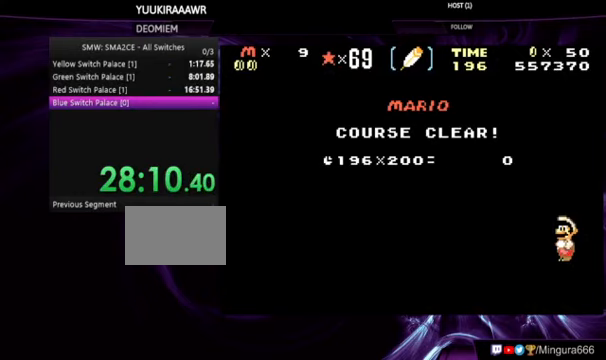
{"buttons": ["B"], "events": [[166, "A", "down"], [200, "B", "down"], [466, "A", "up"]]}
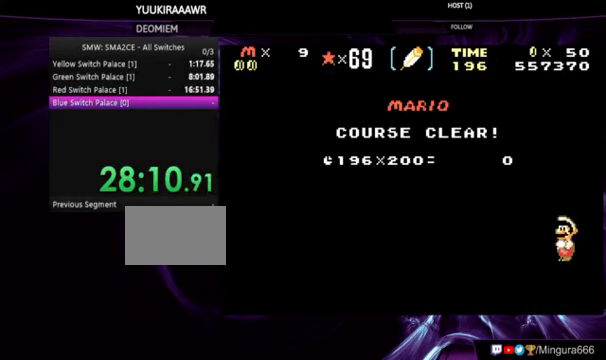
{"buttons": ["B"], "events": [[66, "B", "up"], [334, "A", "down"], [334, "B", "down"], [500, "A", "up"]]}
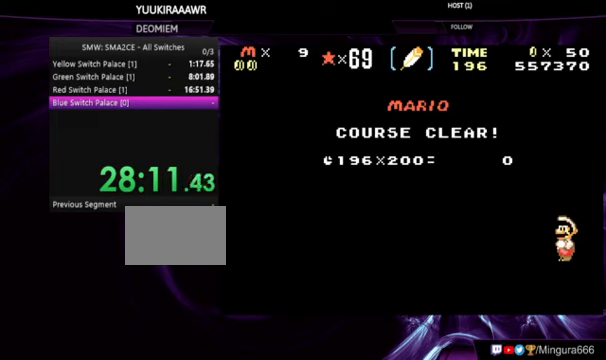
{"buttons": [], "events": [[100, "B", "up"]]}
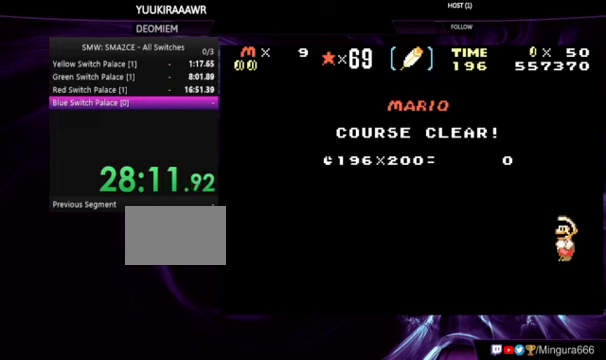
{"buttons": [], "events": [[100, "A", "down"], [100, "B", "down"], [234, "A", "up"], [234, "B", "up"], [367, "A", "down"], [367, "B", "down"], [434, "A", "up"], [500, "B", "up"]]}
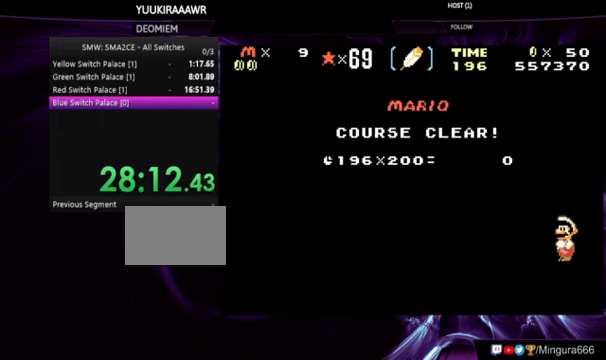
{"buttons": ["A", "B"], "events": [[67, "A", "down"], [67, "B", "down"], [167, "A", "up"], [167, "B", "up"], [267, "A", "down"], [267, "B", "down"], [400, "A", "up"], [434, "B", "up"], [500, "A", "down"], [500, "B", "down"]]}
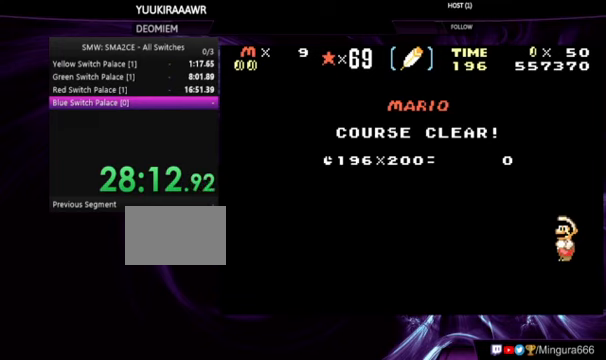
{"buttons": [], "events": [[134, "A", "up"], [134, "B", "up"], [200, "A", "down"], [200, "B", "down"], [334, "A", "up"], [334, "B", "up"], [400, "A", "down"], [400, "B", "down"], [467, "A", "up"], [467, "B", "up"]]}
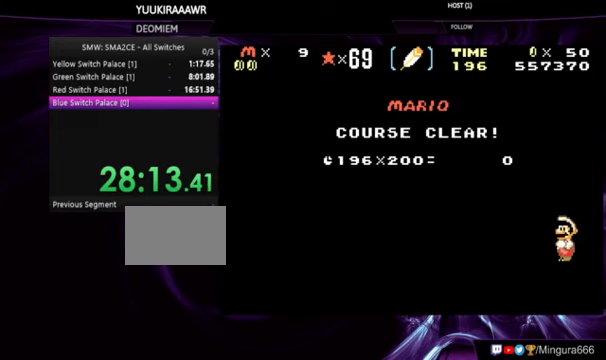
{"buttons": [], "events": [[67, "A", "down"], [67, "B", "down"], [300, "A", "up"], [300, "B", "up"], [400, "A", "down"], [400, "B", "down"], [467, "A", "up"], [467, "B", "up"]]}
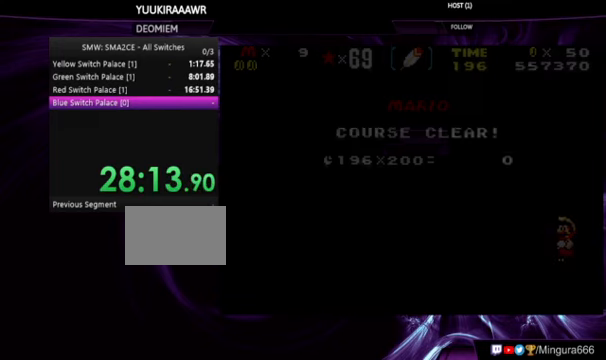
{"buttons": [], "events": [[34, "A", "down"], [34, "B", "down"], [134, "A", "up"], [134, "B", "up"], [200, "A", "down"], [200, "B", "down"], [267, "A", "up"], [267, "B", "up"], [334, "A", "down"], [334, "B", "down"], [367, "A", "up"], [434, "B", "up"]]}
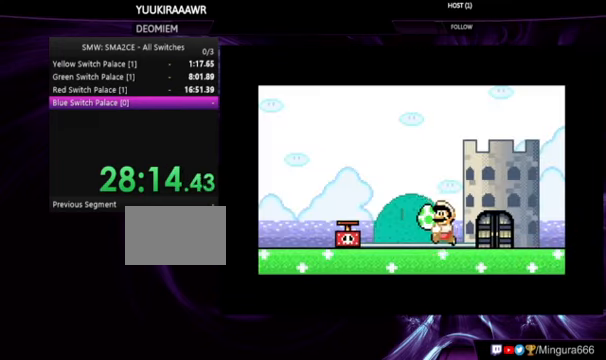
{"buttons": ["B"], "events": [[234, "A", "down"], [234, "B", "down"], [434, "A", "up"]]}
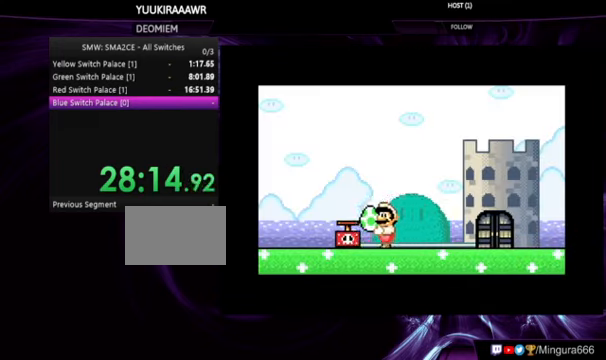
{"buttons": ["B"], "events": [[100, "B", "up"], [467, "B", "down"]]}
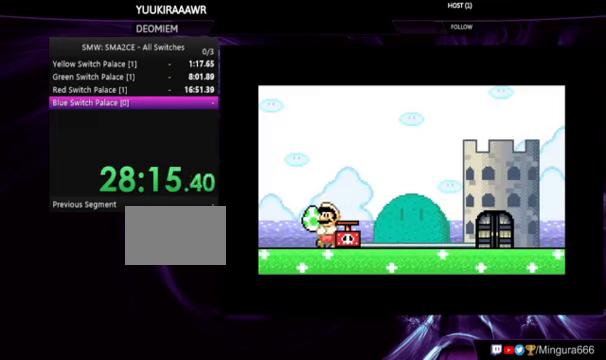
{"buttons": ["B"], "events": [[100, "A", "down"], [134, "B", "up"], [267, "A", "up"], [434, "B", "down"]]}
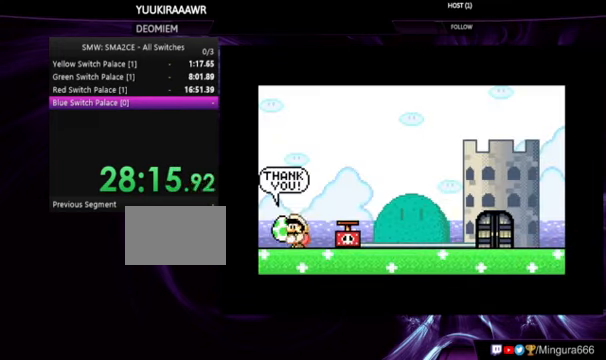
{"buttons": ["A"], "events": [[34, "A", "down"], [67, "B", "up"], [200, "A", "up"], [367, "B", "down"], [434, "A", "down"], [500, "B", "up"]]}
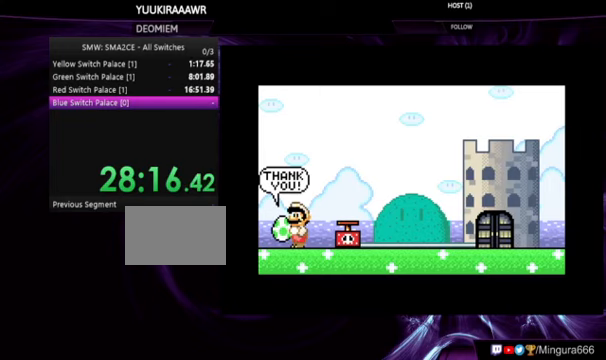
{"buttons": [], "events": [[67, "A", "up"]]}